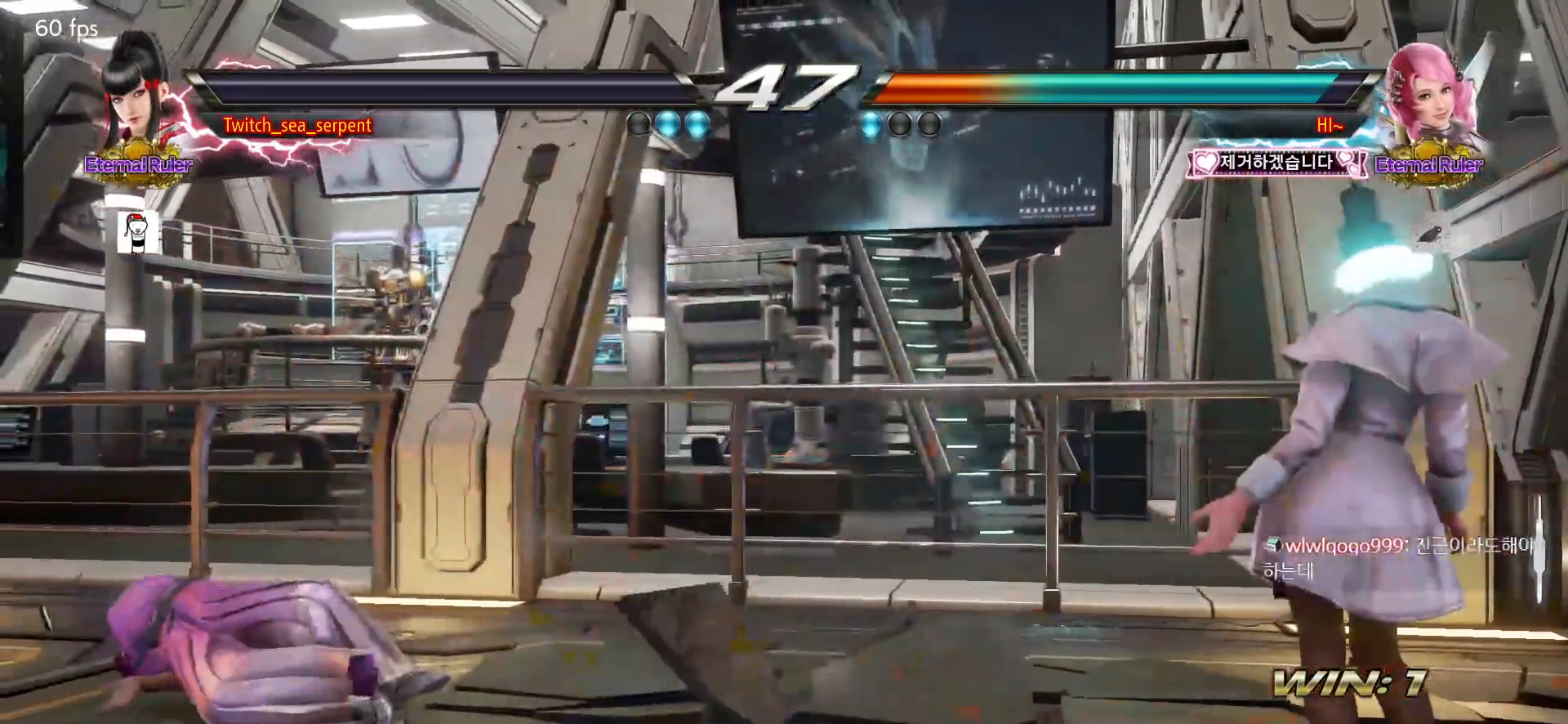
Gameplay with a controller (arcade stick); each line is a JSON object with the inputs held at the frame after it. "events" lists button and stick changes between this image and that frame as [ms after this image, input, new state], when the widget could be followed in between. Not read: L3 R3.
{"buttons": ["START"], "left_stick": "center", "events": [[17, "START", "up"], [117, "START", "down"], [150, "START", "up"], [250, "START", "down"], [283, "START", "up"], [383, "START", "down"], [400, "START", "up"], [500, "START", "down"]]}
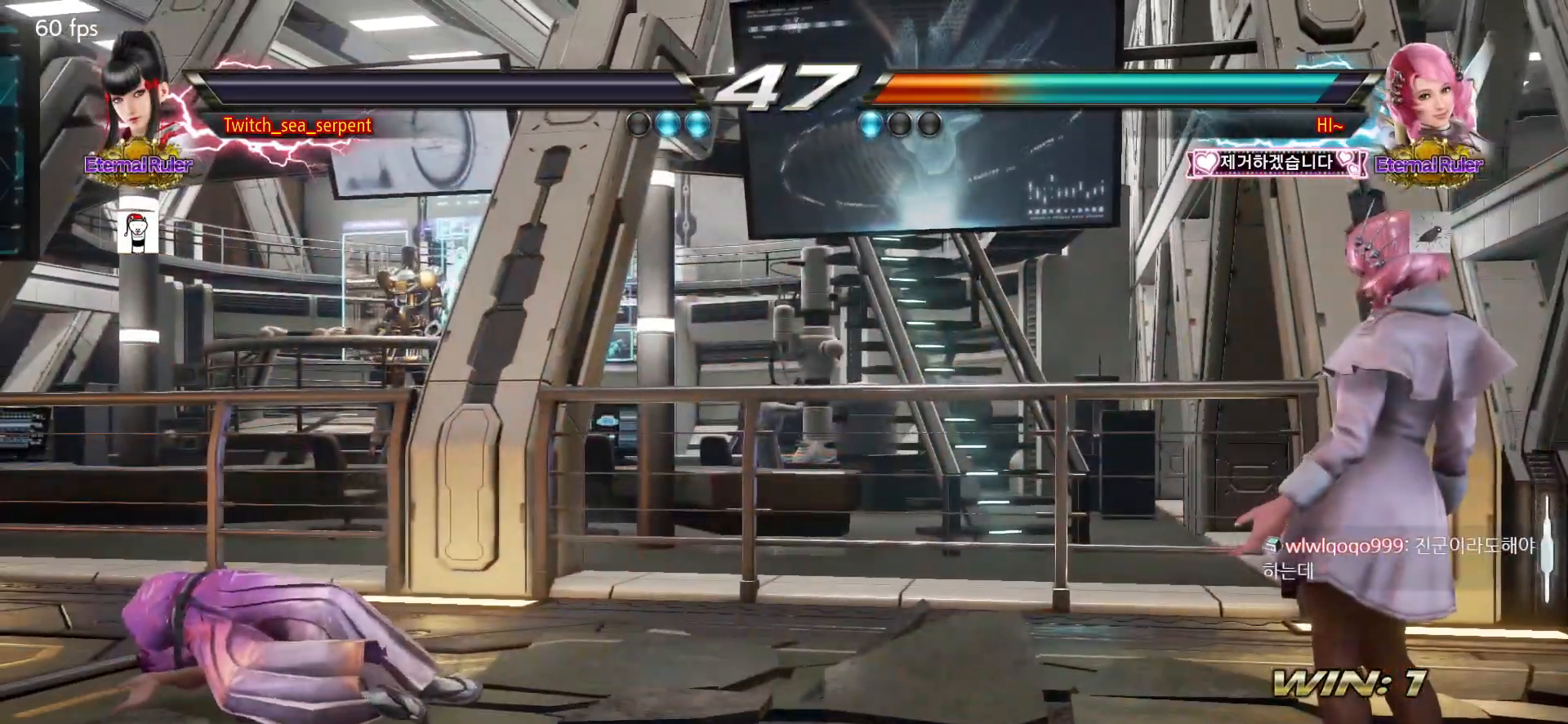
{"buttons": ["START"], "left_stick": "center", "events": [[17, "START", "up"], [33, "START", "down"], [50, "START", "up"], [133, "START", "down"], [167, "START", "up"], [250, "START", "down"], [300, "START", "up"], [383, "START", "down"], [433, "START", "up"], [500, "START", "down"]]}
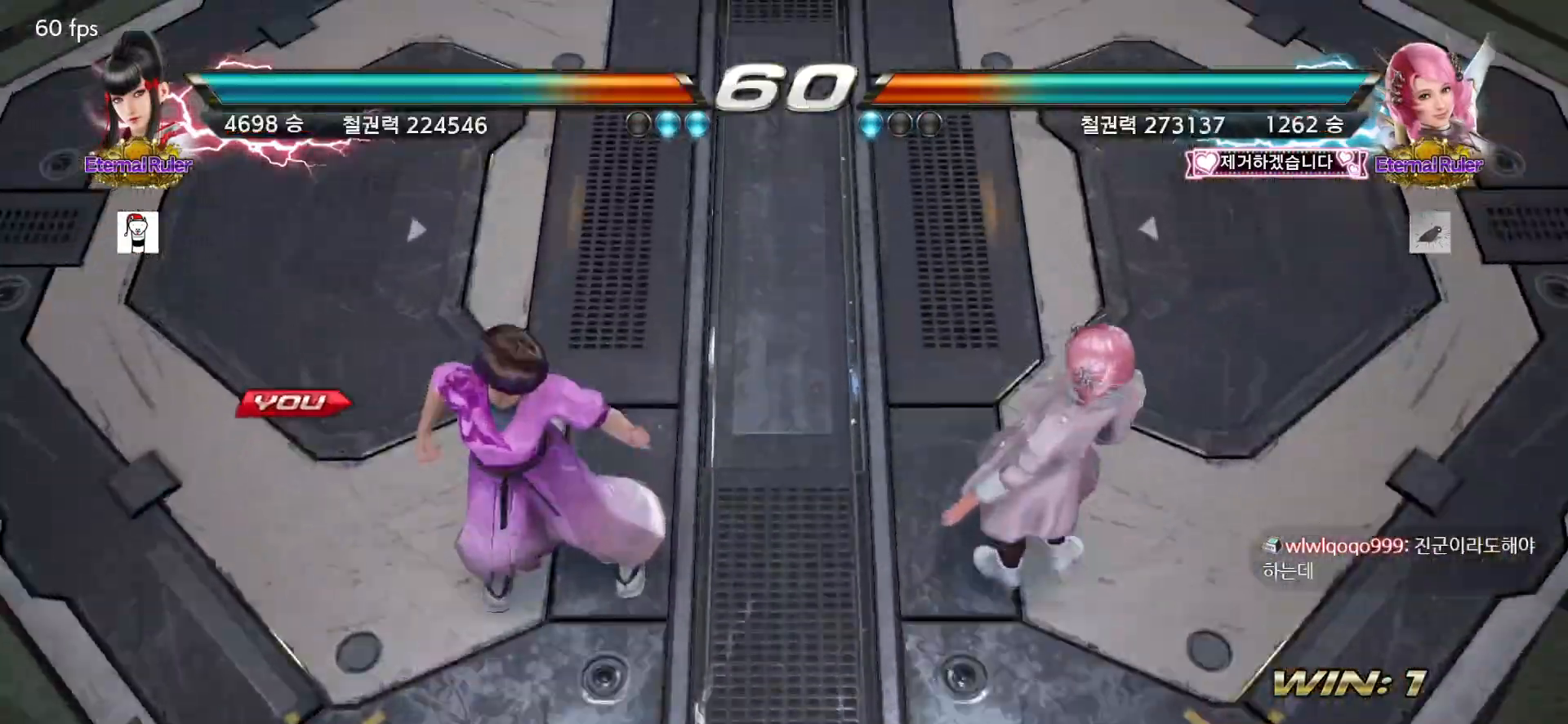
{"buttons": [], "left_stick": "center", "events": [[50, "START", "up"]]}
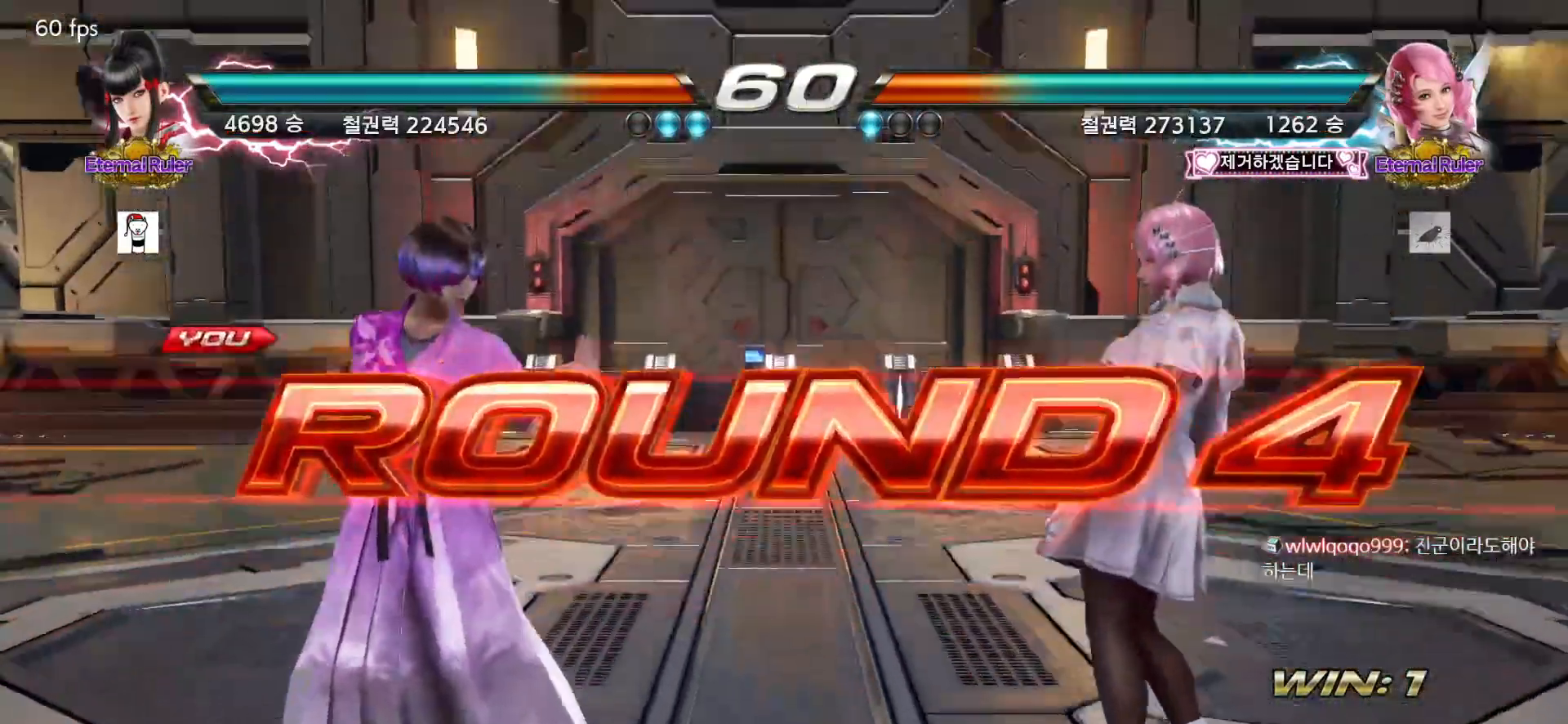
{"buttons": [], "left_stick": "center", "events": []}
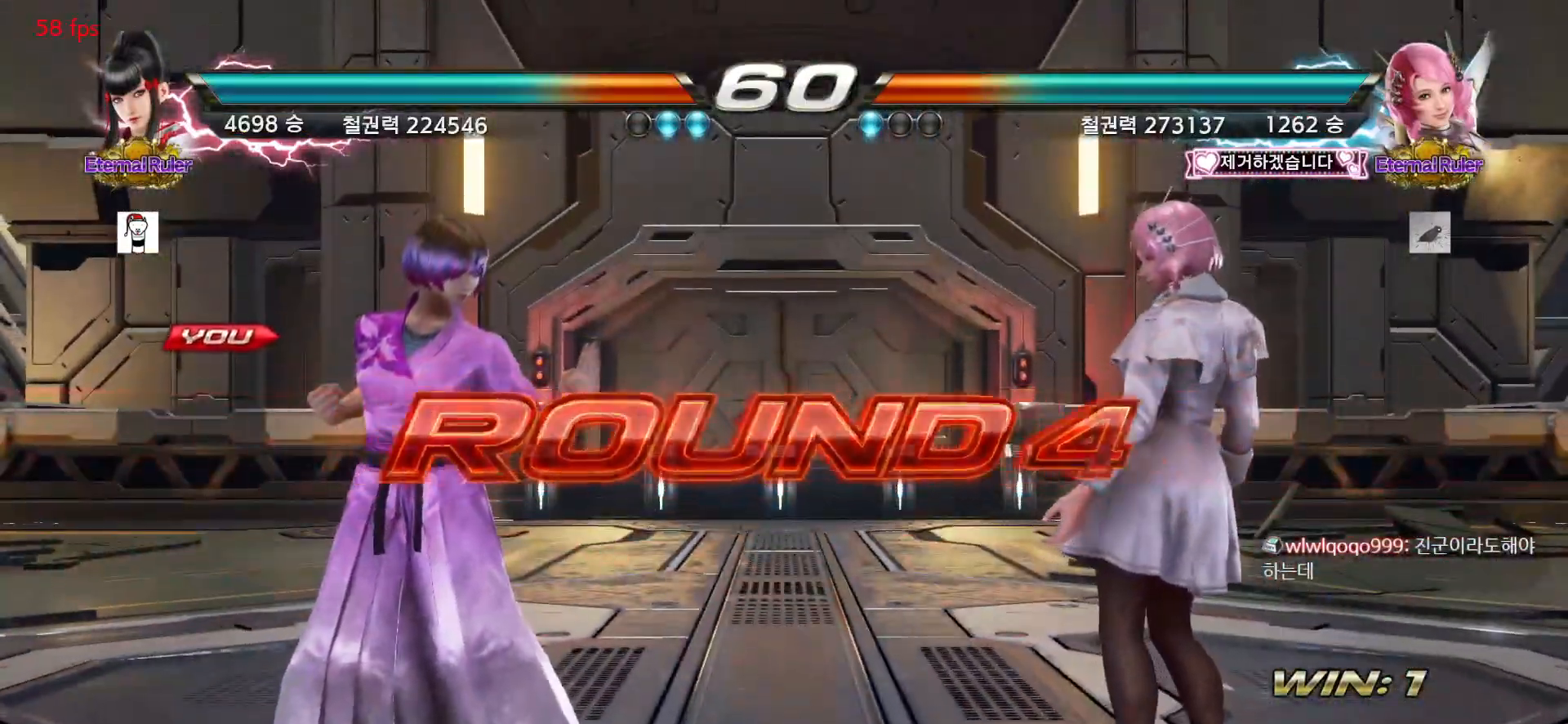
{"buttons": [], "left_stick": "center", "events": []}
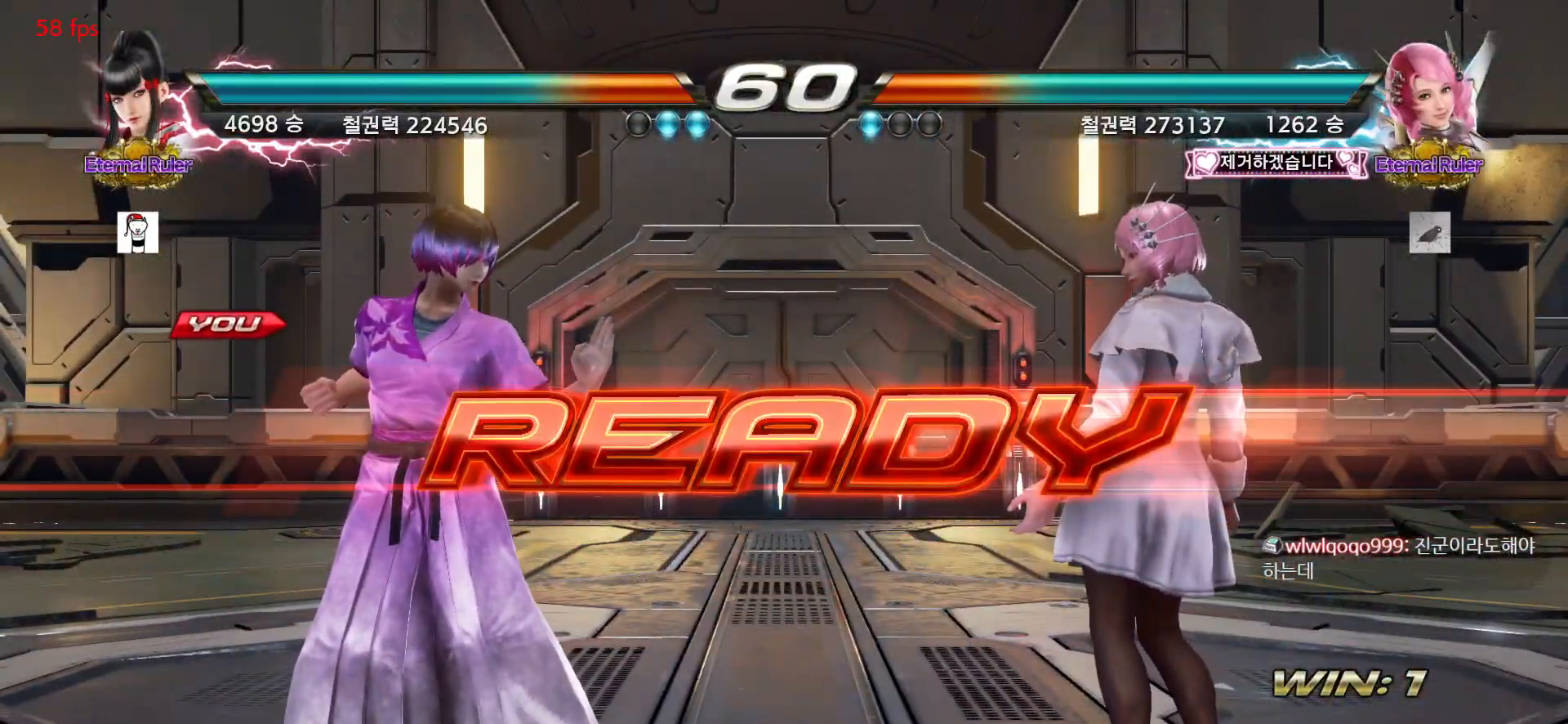
{"buttons": [], "left_stick": "center", "events": []}
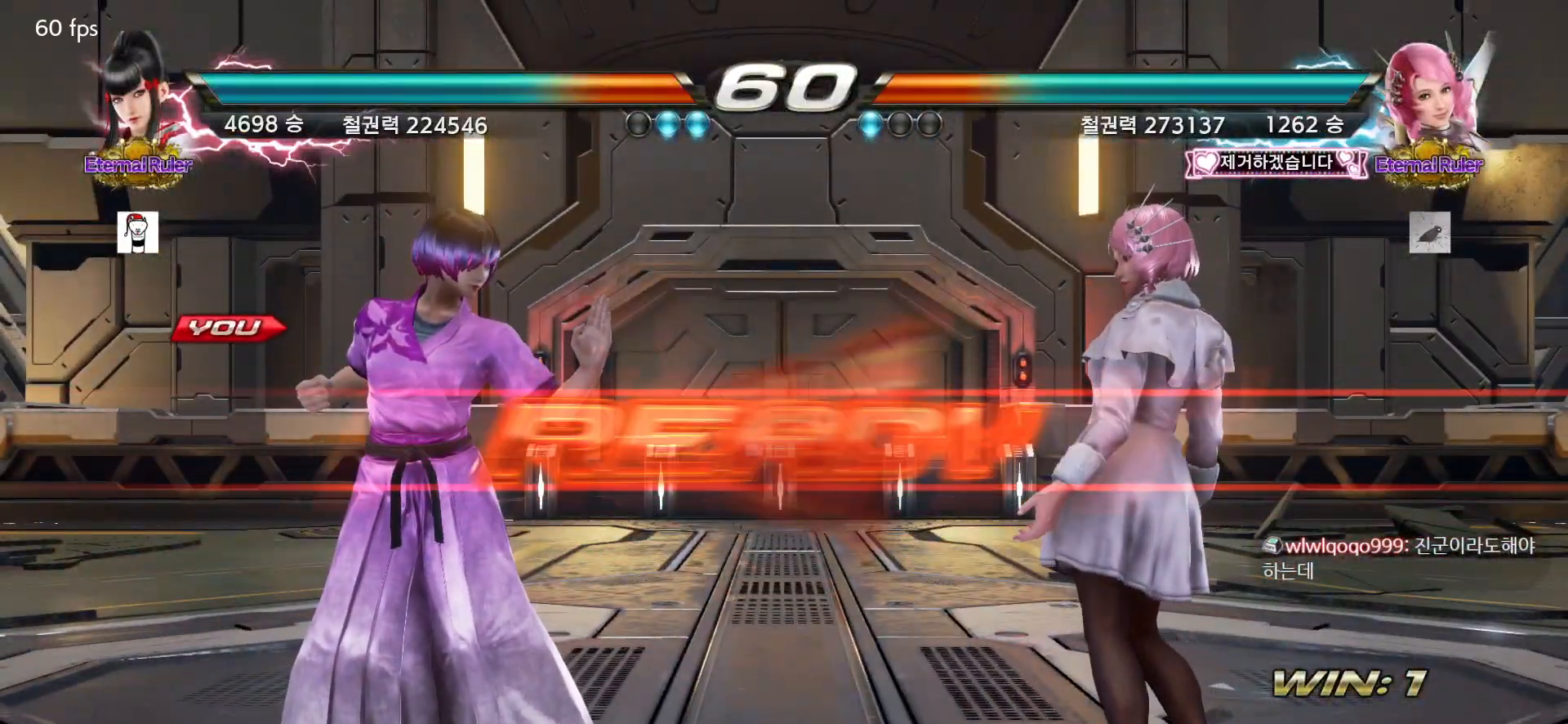
{"buttons": [], "left_stick": "center", "events": []}
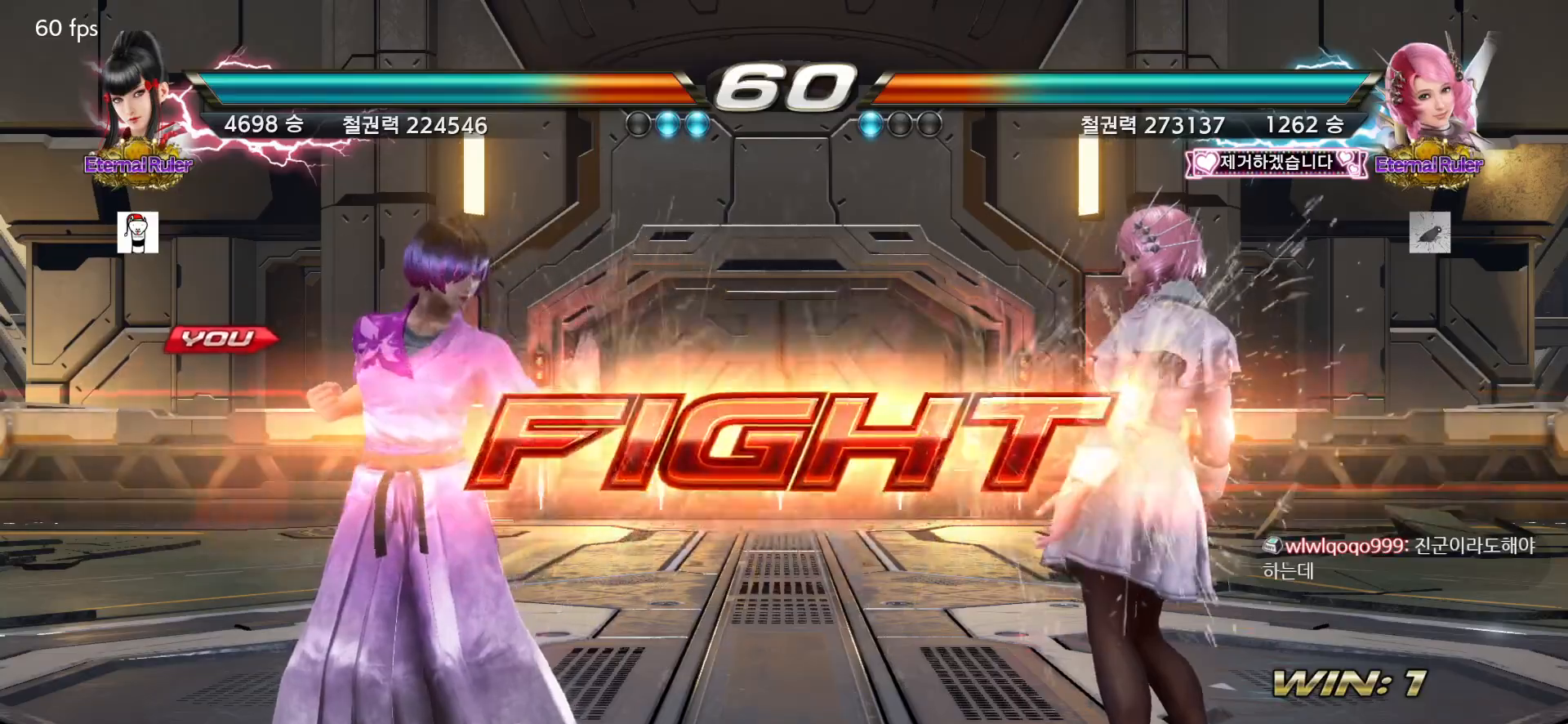
{"buttons": [], "left_stick": "right", "events": [[100, "left_stick", "down"], [167, "left_stick", "center"], [467, "left_stick", "right"]]}
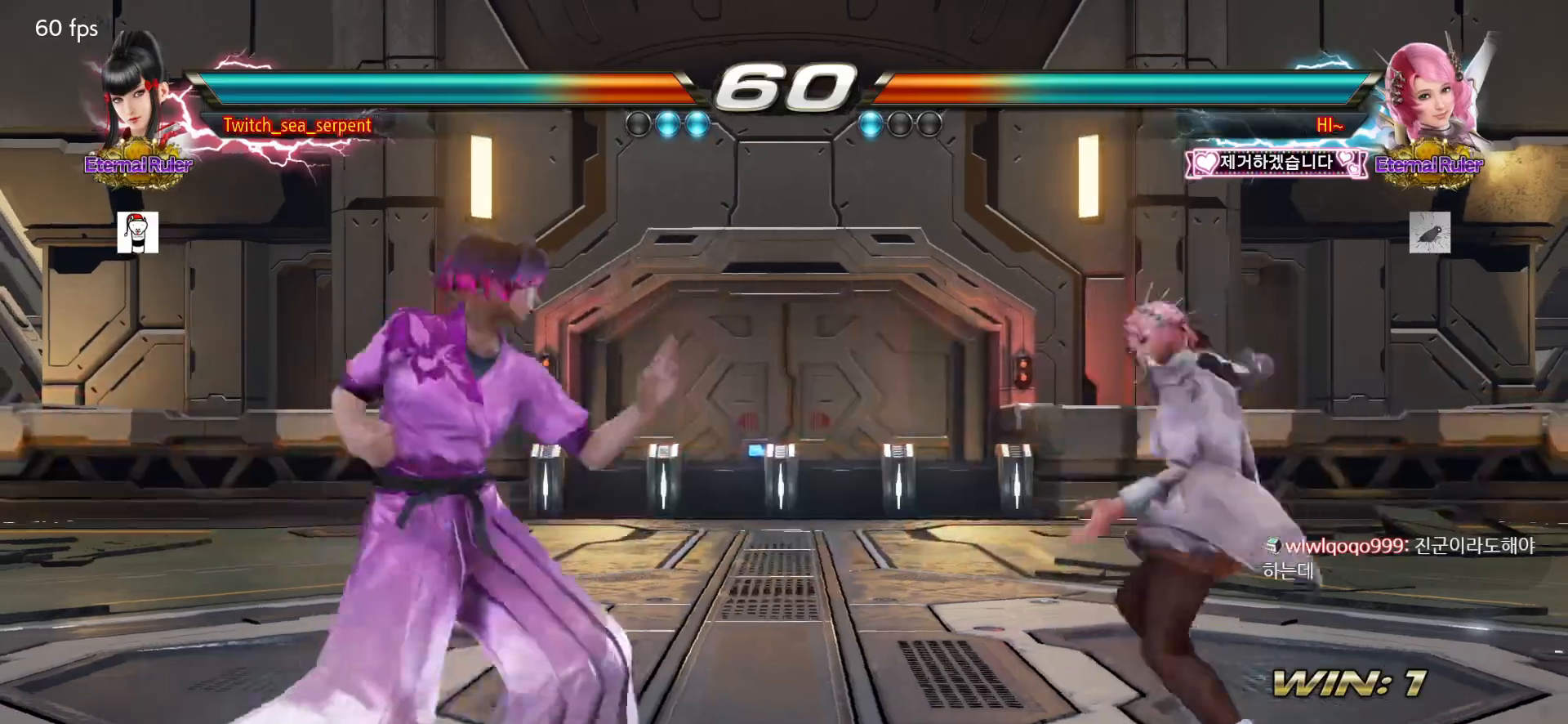
{"buttons": [], "left_stick": "center", "events": [[33, "left_stick", "center"], [100, "left_stick", "right"], [117, "TRIANGLE", "down"], [150, "TRIANGLE", "up"], [150, "left_stick", "center"]]}
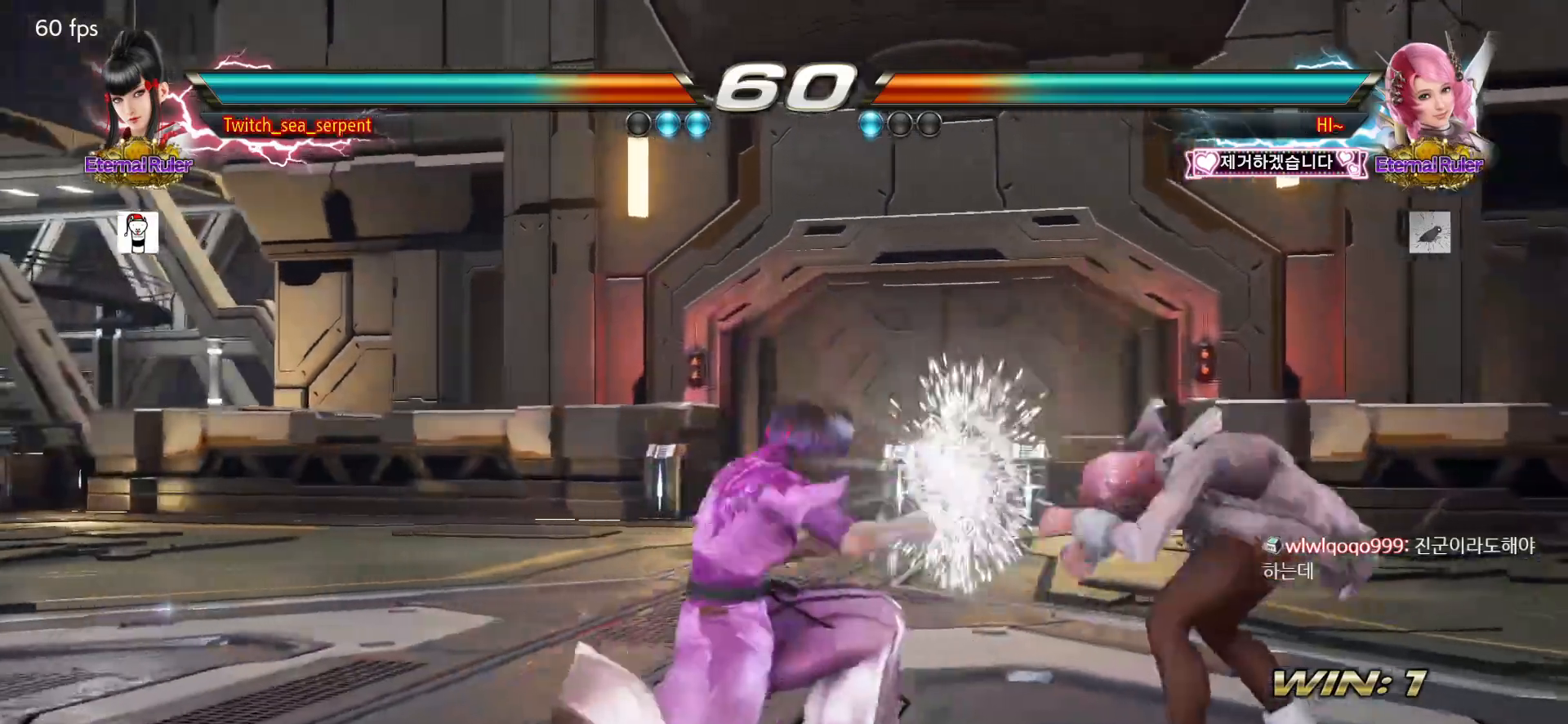
{"buttons": [], "left_stick": "left", "events": [[367, "left_stick", "left"], [433, "left_stick", "center"], [483, "left_stick", "left"]]}
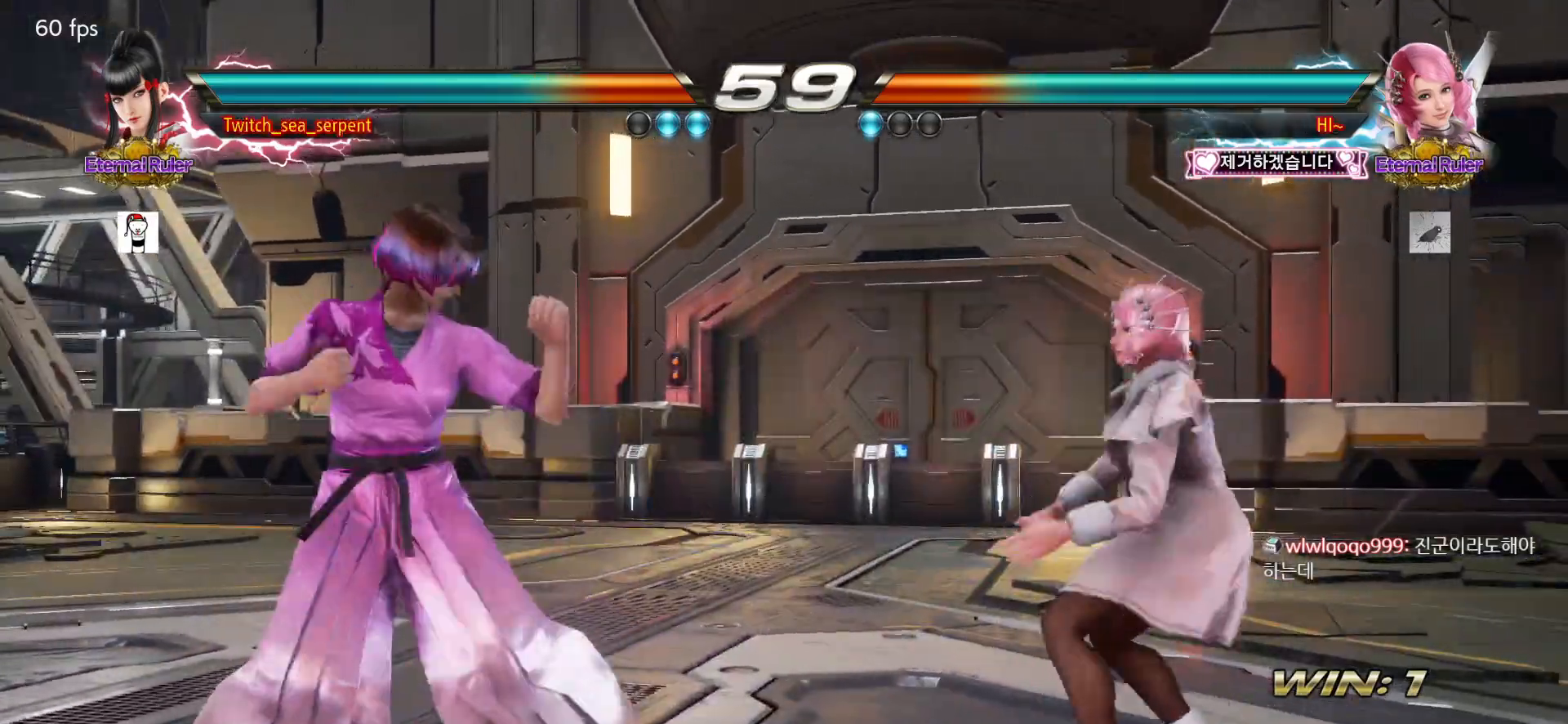
{"buttons": [], "left_stick": "left", "events": [[83, "left_stick", "center"], [183, "left_stick", "right"], [233, "left_stick", "center"], [317, "left_stick", "right"], [367, "left_stick", "center"], [417, "left_stick", "left"]]}
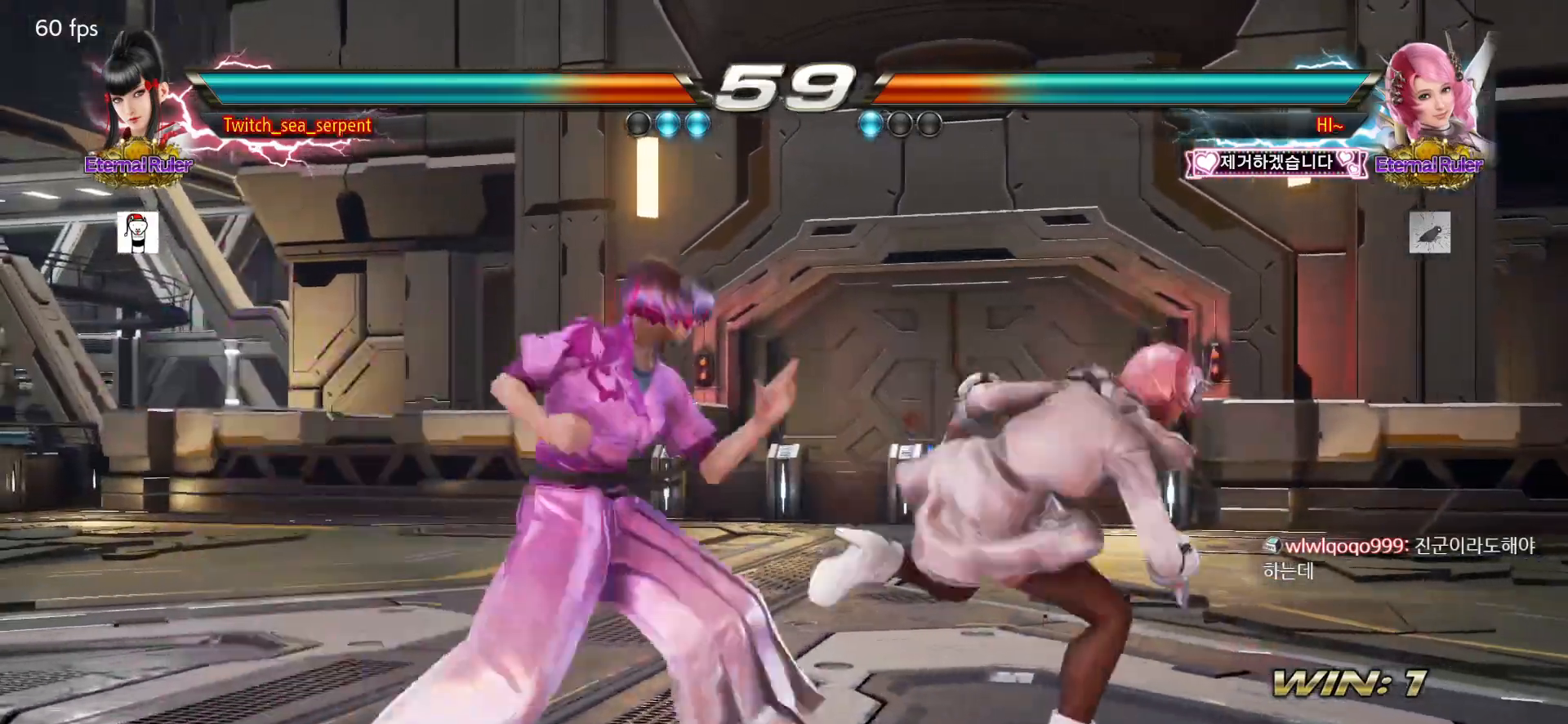
{"buttons": [], "left_stick": "center", "events": [[117, "left_stick", "center"], [283, "left_stick", "left"], [400, "left_stick", "center"]]}
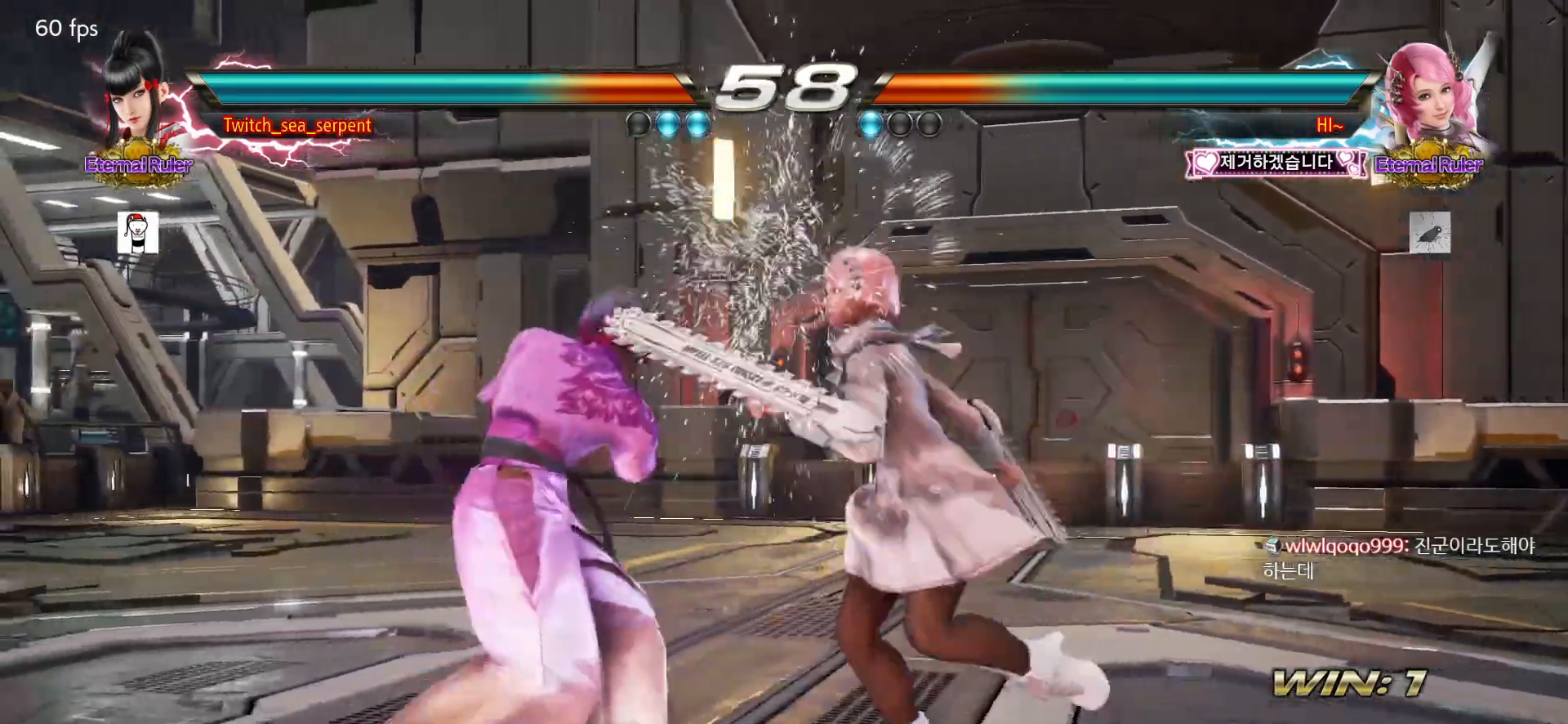
{"buttons": [], "left_stick": "center", "events": [[17, "SQUARE", "down"], [50, "SQUARE", "up"], [117, "SQUARE", "down"], [183, "SQUARE", "up"], [250, "SQUARE", "down"], [317, "SQUARE", "up"], [367, "SQUARE", "down"], [483, "SQUARE", "up"]]}
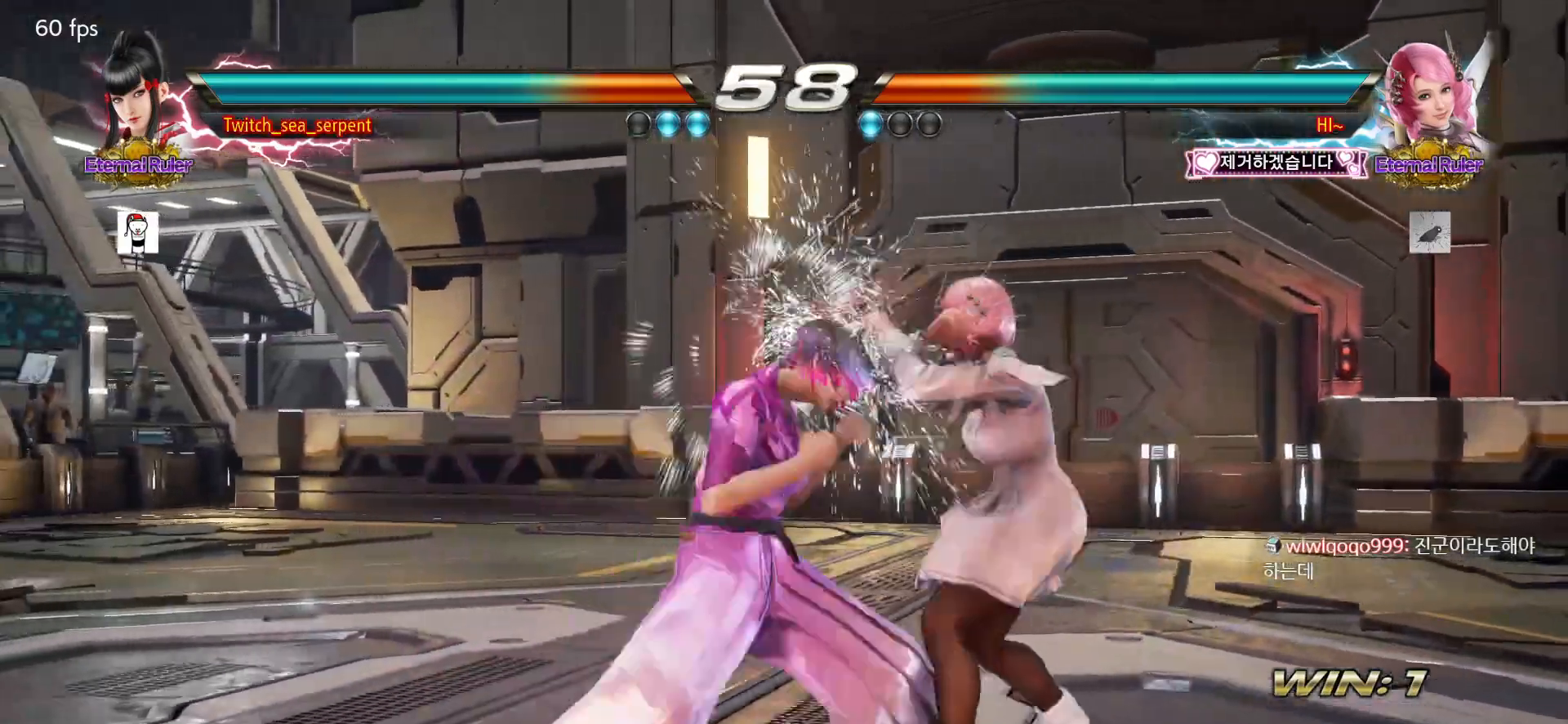
{"buttons": [], "left_stick": "down", "events": [[167, "left_stick", "down"]]}
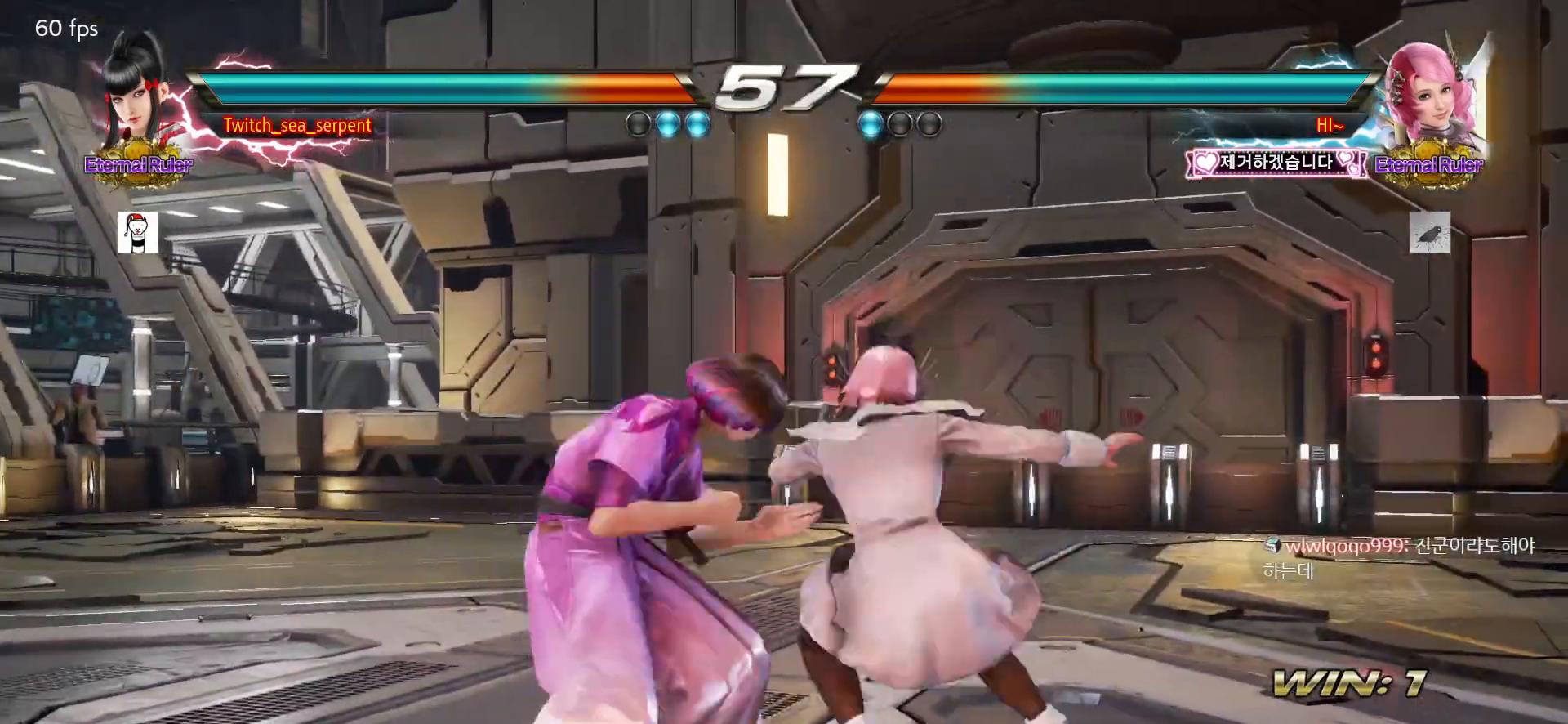
{"buttons": ["CIRCLE"], "left_stick": "center", "events": [[117, "left_stick", "center"], [150, "CIRCLE", "down"], [233, "CIRCLE", "up"], [300, "CIRCLE", "down"], [383, "CIRCLE", "up"], [433, "CIRCLE", "down"]]}
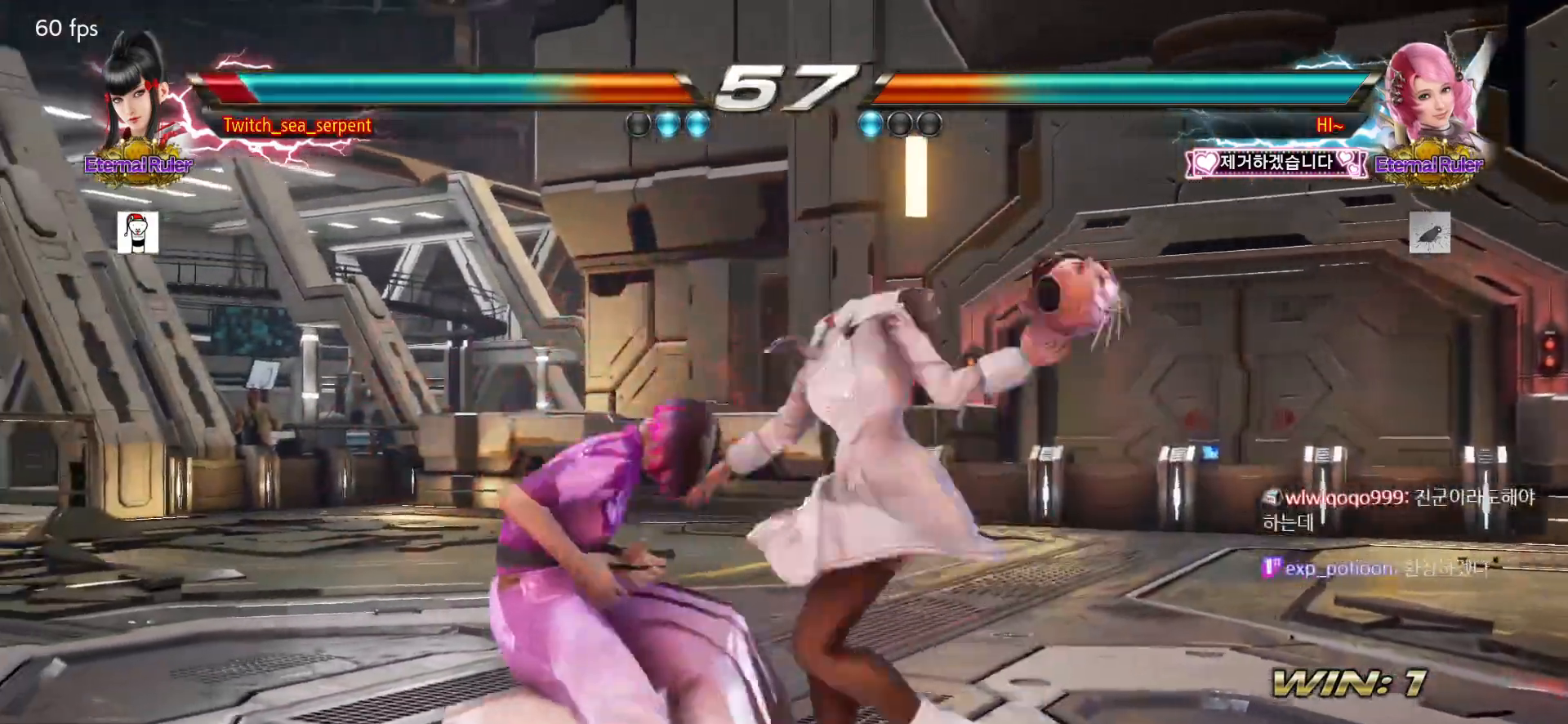
{"buttons": [], "left_stick": "center", "events": [[33, "CIRCLE", "up"], [83, "left_stick", "left"], [467, "left_stick", "center"]]}
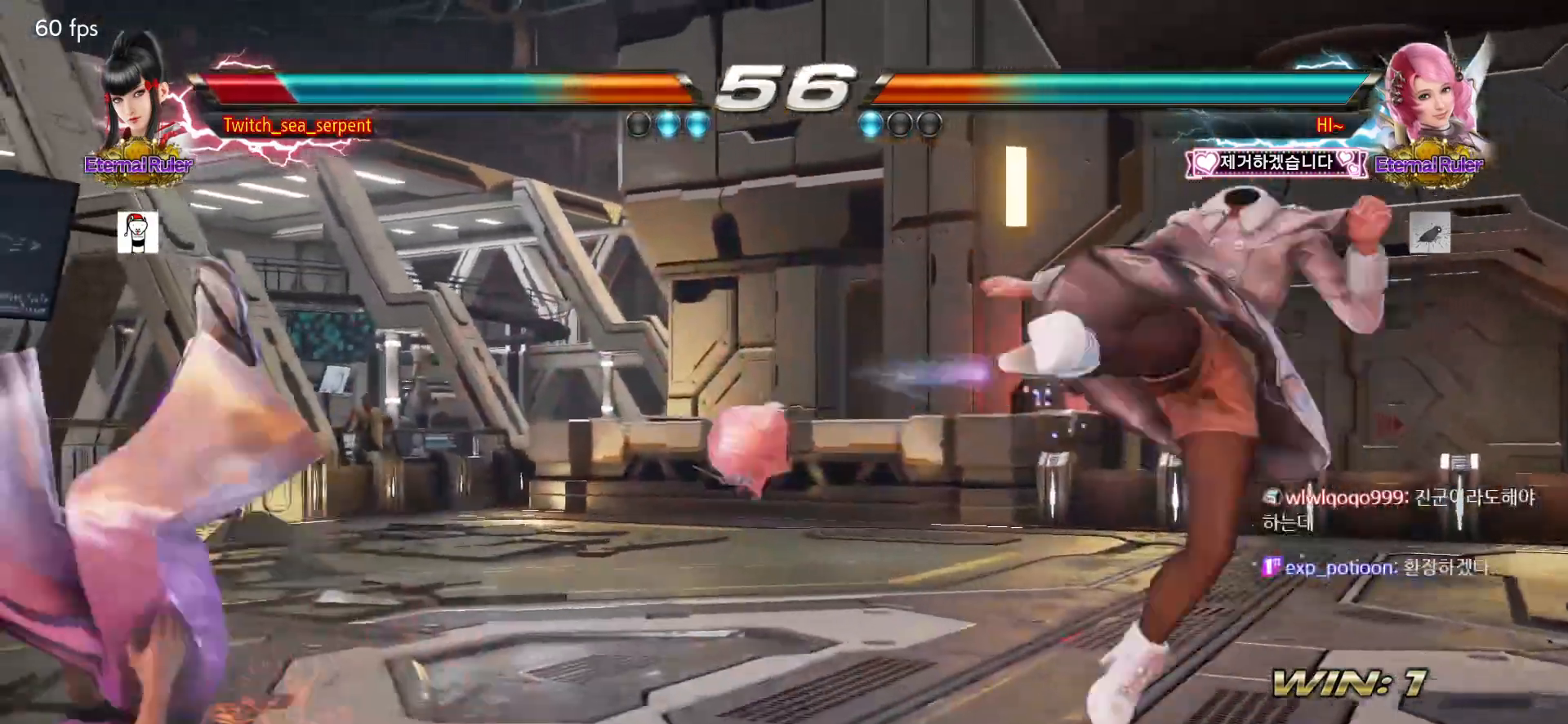
{"buttons": ["SQUARE"], "left_stick": "center", "events": [[67, "SQUARE", "down"], [117, "SQUARE", "up"], [183, "SQUARE", "down"], [250, "SQUARE", "up"], [467, "SQUARE", "down"]]}
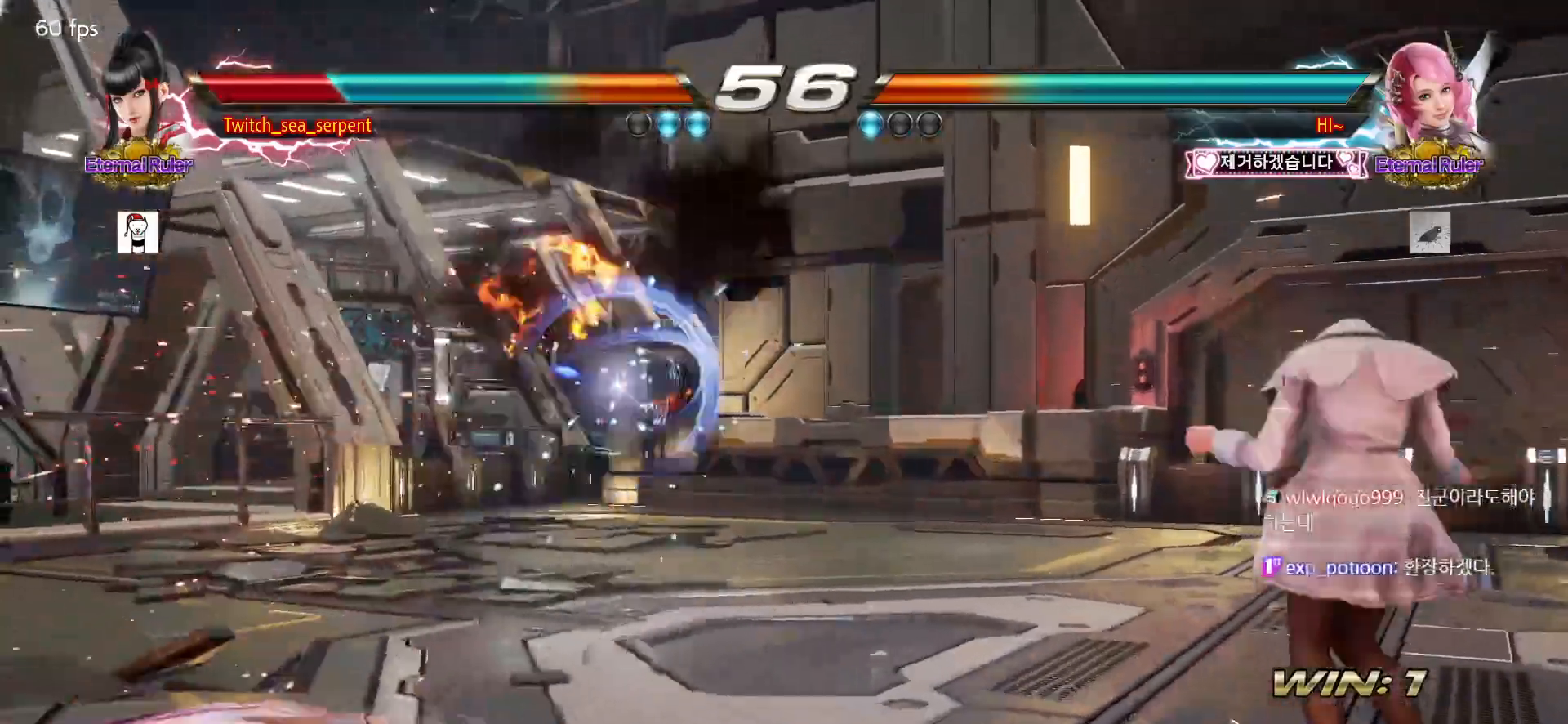
{"buttons": [], "left_stick": "center", "events": [[33, "SQUARE", "up"], [167, "SQUARE", "down"], [200, "SQUARE", "up"], [250, "SQUARE", "down"], [317, "SQUARE", "up"], [383, "SQUARE", "down"], [433, "SQUARE", "up"]]}
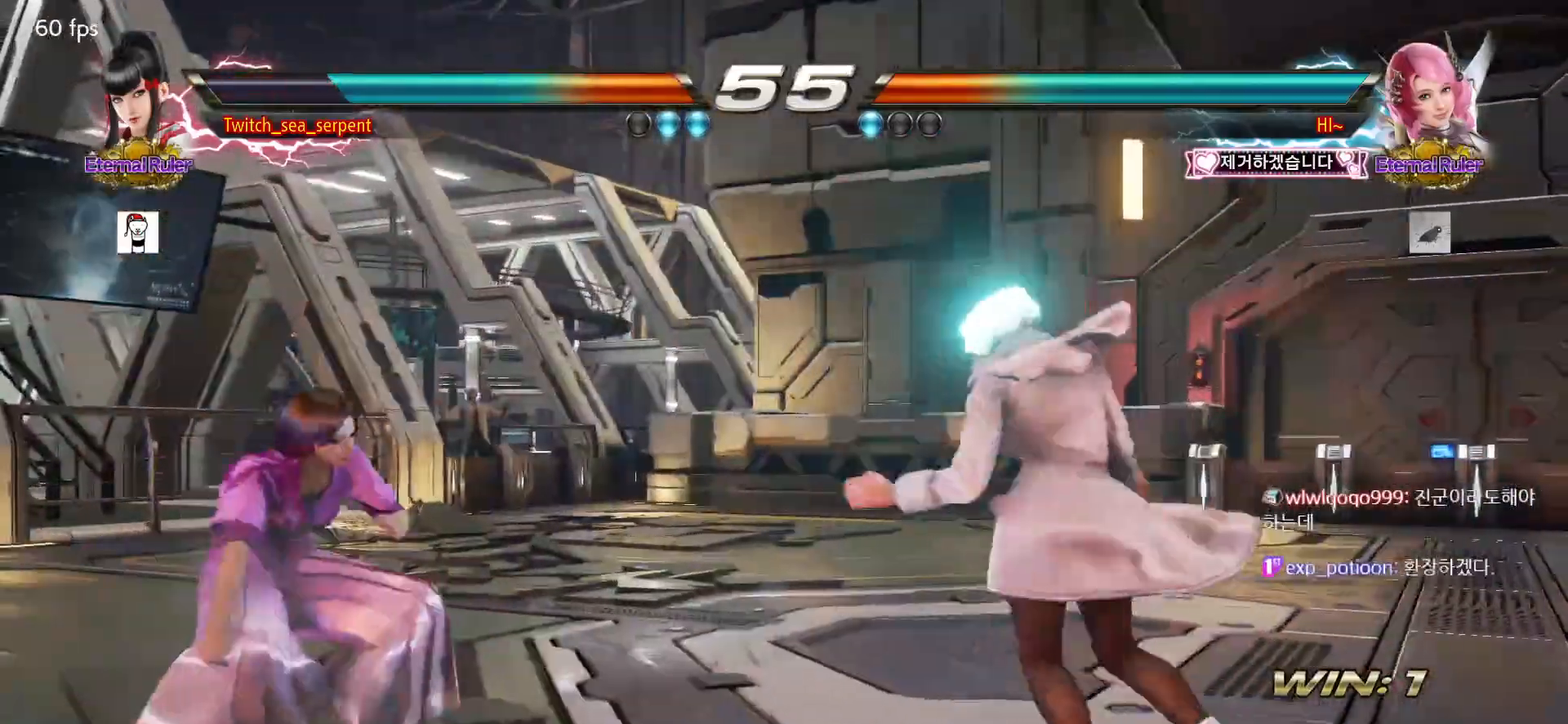
{"buttons": [], "left_stick": "left"}
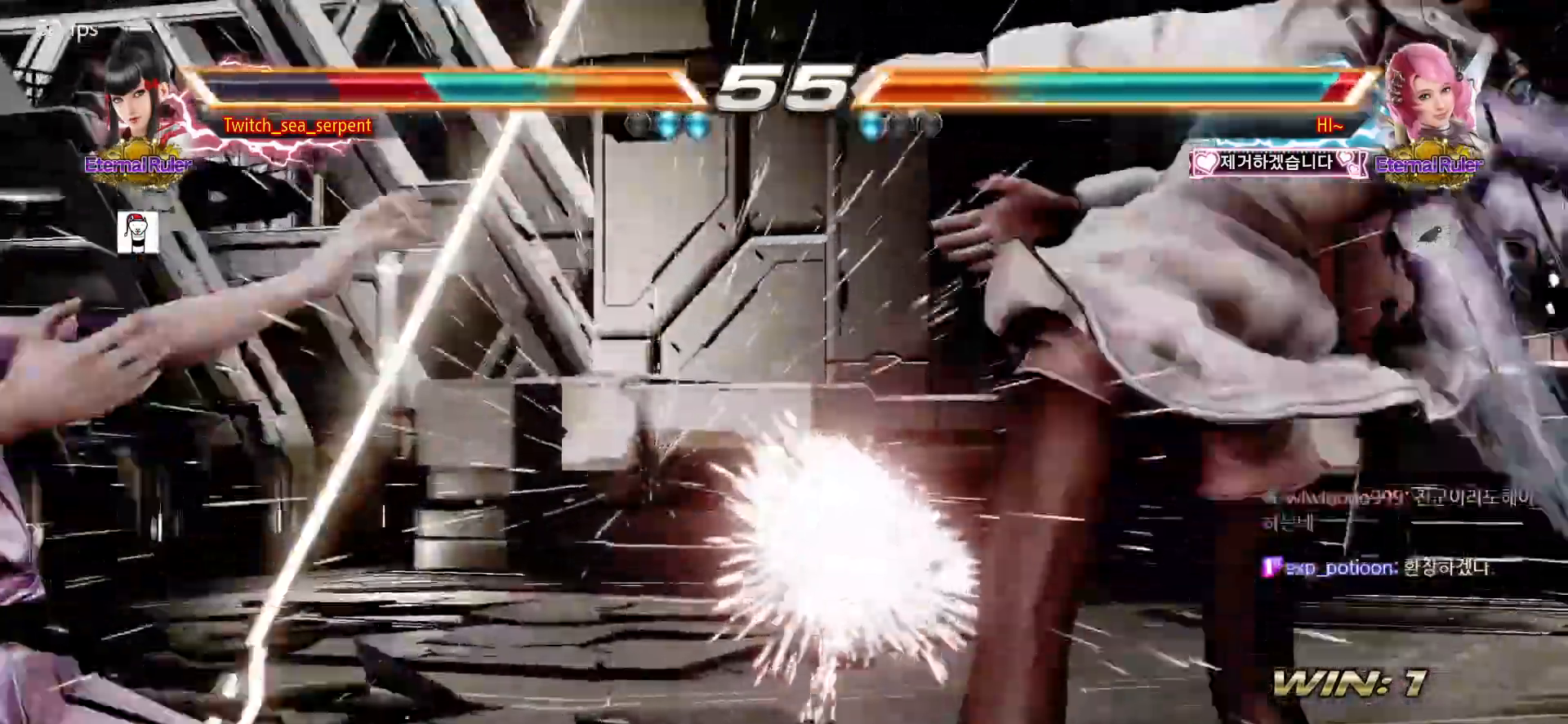
{"buttons": [], "left_stick": "center", "events": [[167, "left_stick", "center"], [233, "left_stick", "left"], [300, "left_stick", "center"], [433, "left_stick", "left"], [500, "left_stick", "center"]]}
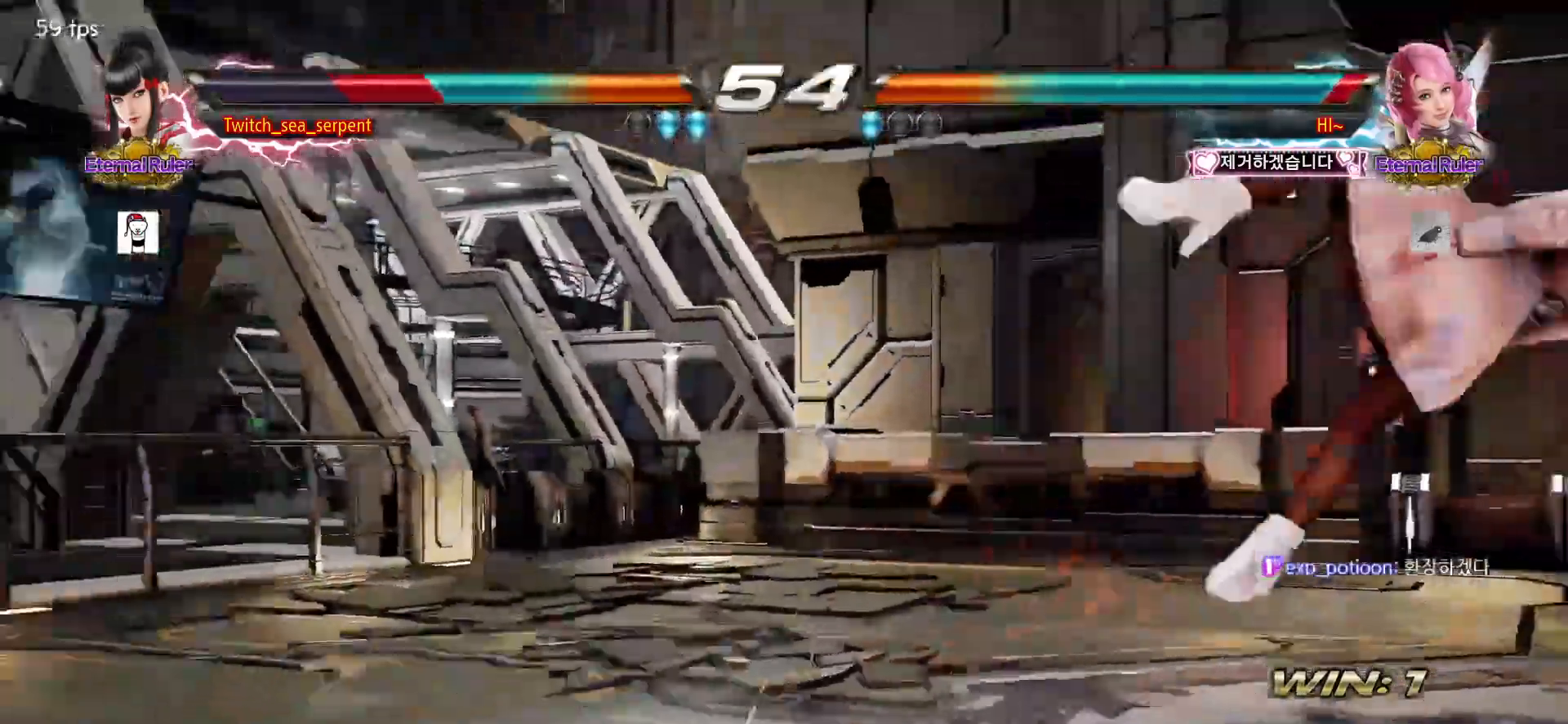
{"buttons": [], "left_stick": "center", "events": [[50, "left_stick", "left"], [467, "left_stick", "center"]]}
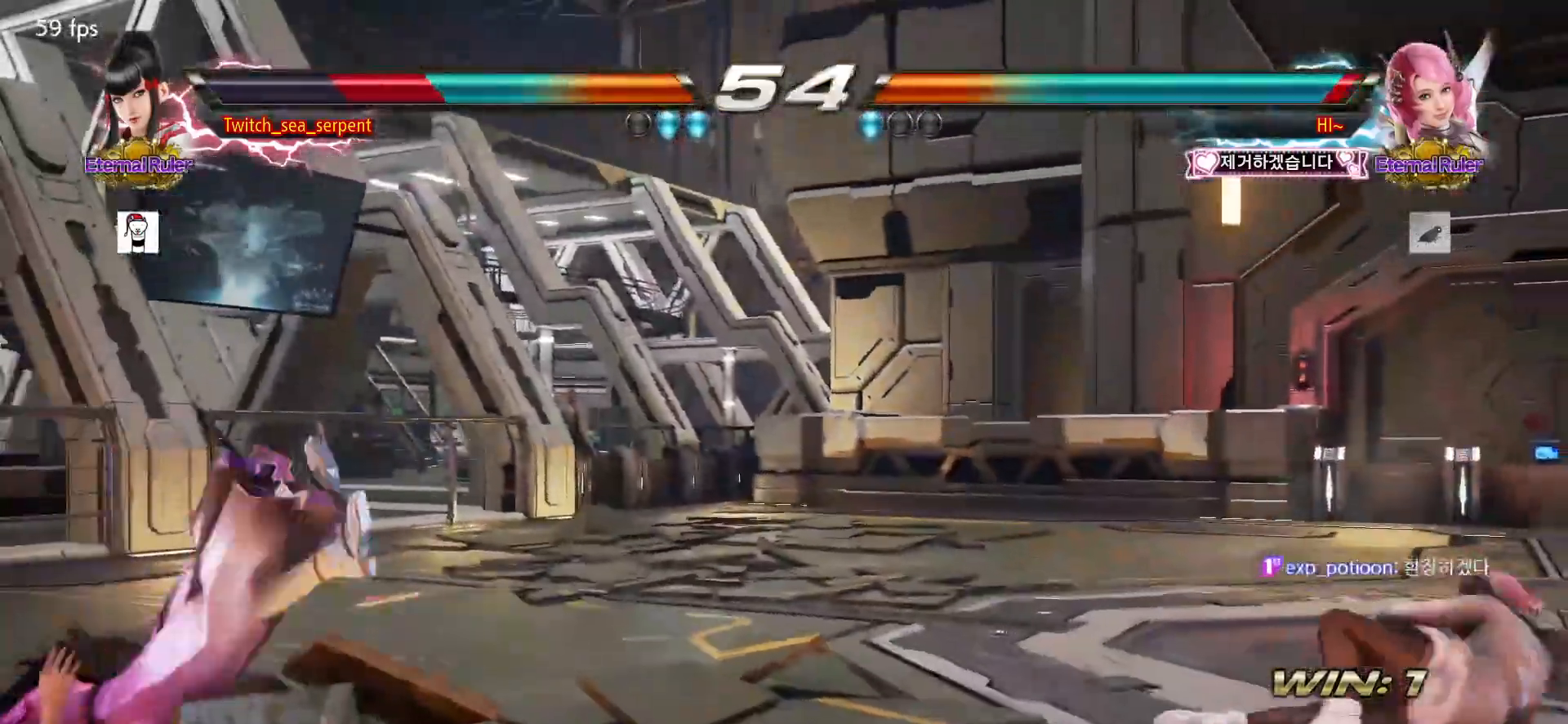
{"buttons": [], "left_stick": "center", "events": [[250, "left_stick", "up"], [300, "left_stick", "center"]]}
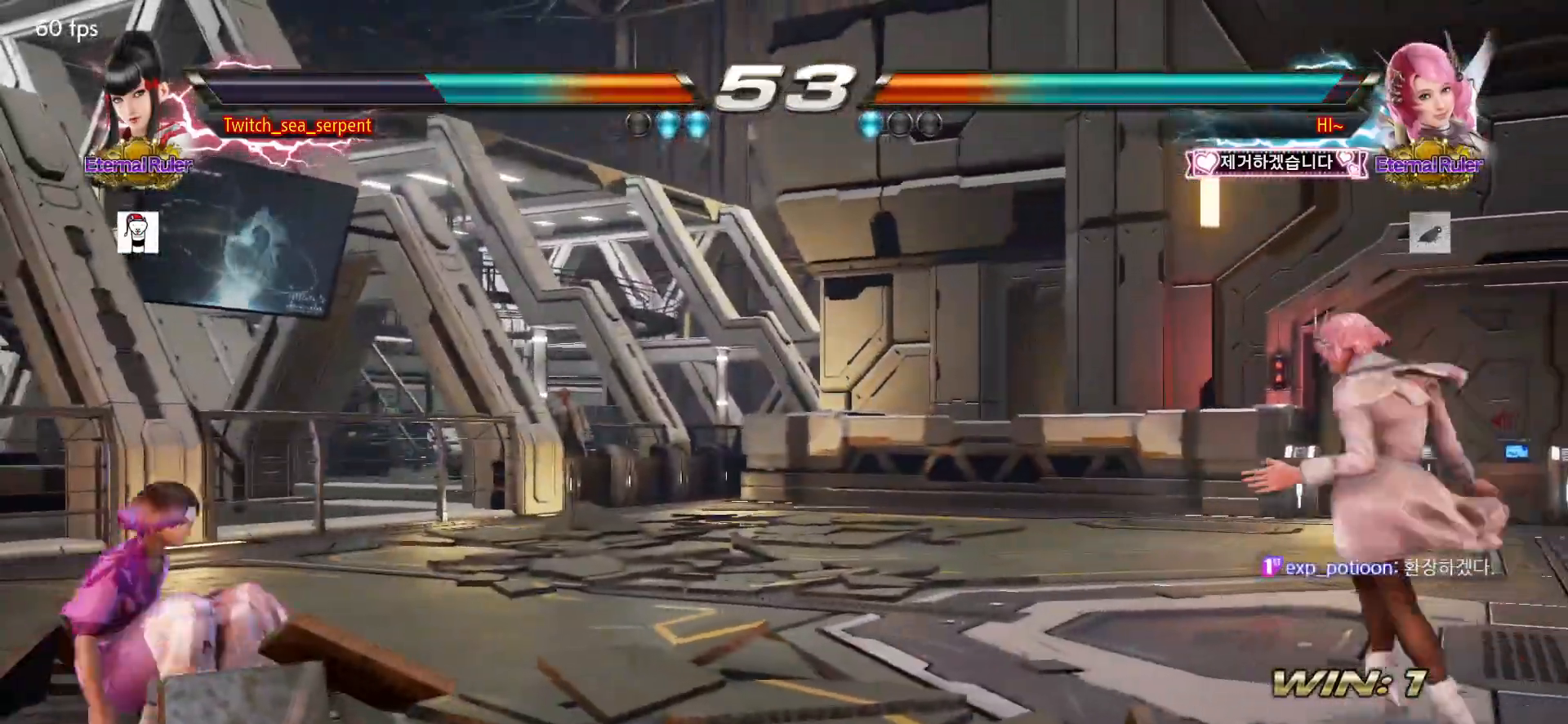
{"buttons": [], "left_stick": "left", "events": [[483, "left_stick", "left"]]}
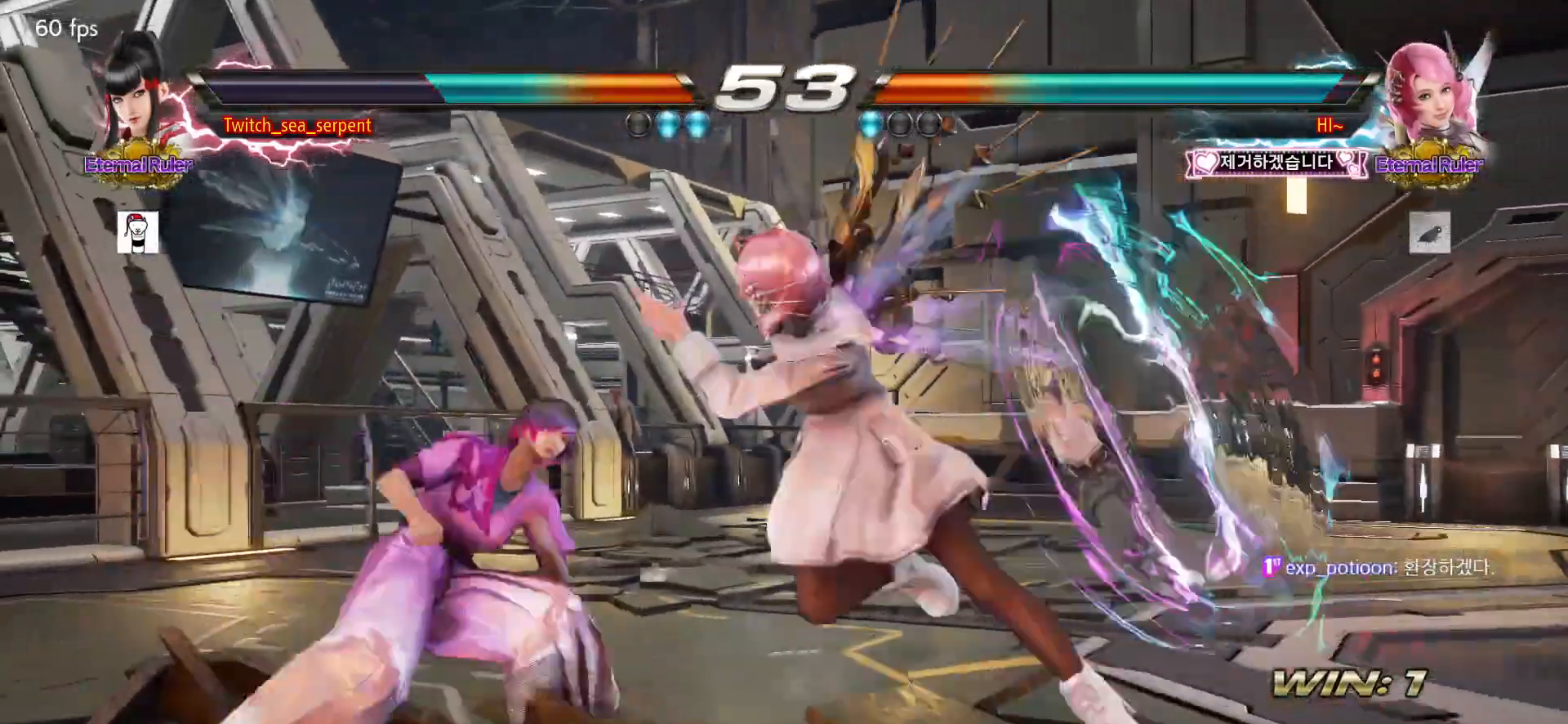
{"buttons": [], "left_stick": "center", "events": [[33, "left_stick", "center"], [83, "left_stick", "left"], [300, "left_stick", "center"], [333, "SQUARE", "down"], [400, "SQUARE", "up"], [433, "TRIANGLE", "down"], [500, "TRIANGLE", "up"]]}
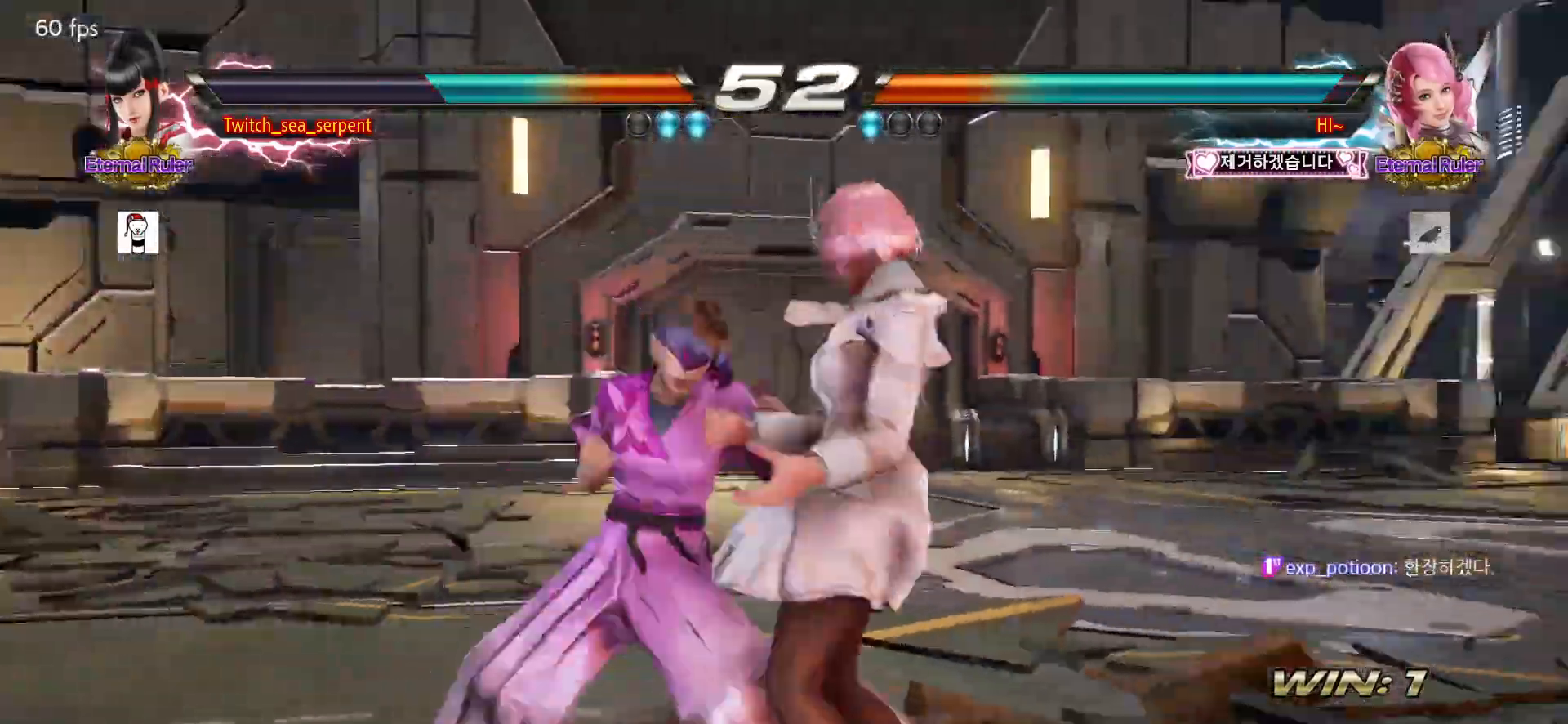
{"buttons": ["TRIANGLE"], "left_stick": "center", "events": [[83, "TRIANGLE", "down"], [133, "TRIANGLE", "up"], [217, "TRIANGLE", "down"], [283, "TRIANGLE", "up"], [367, "TRIANGLE", "down"]]}
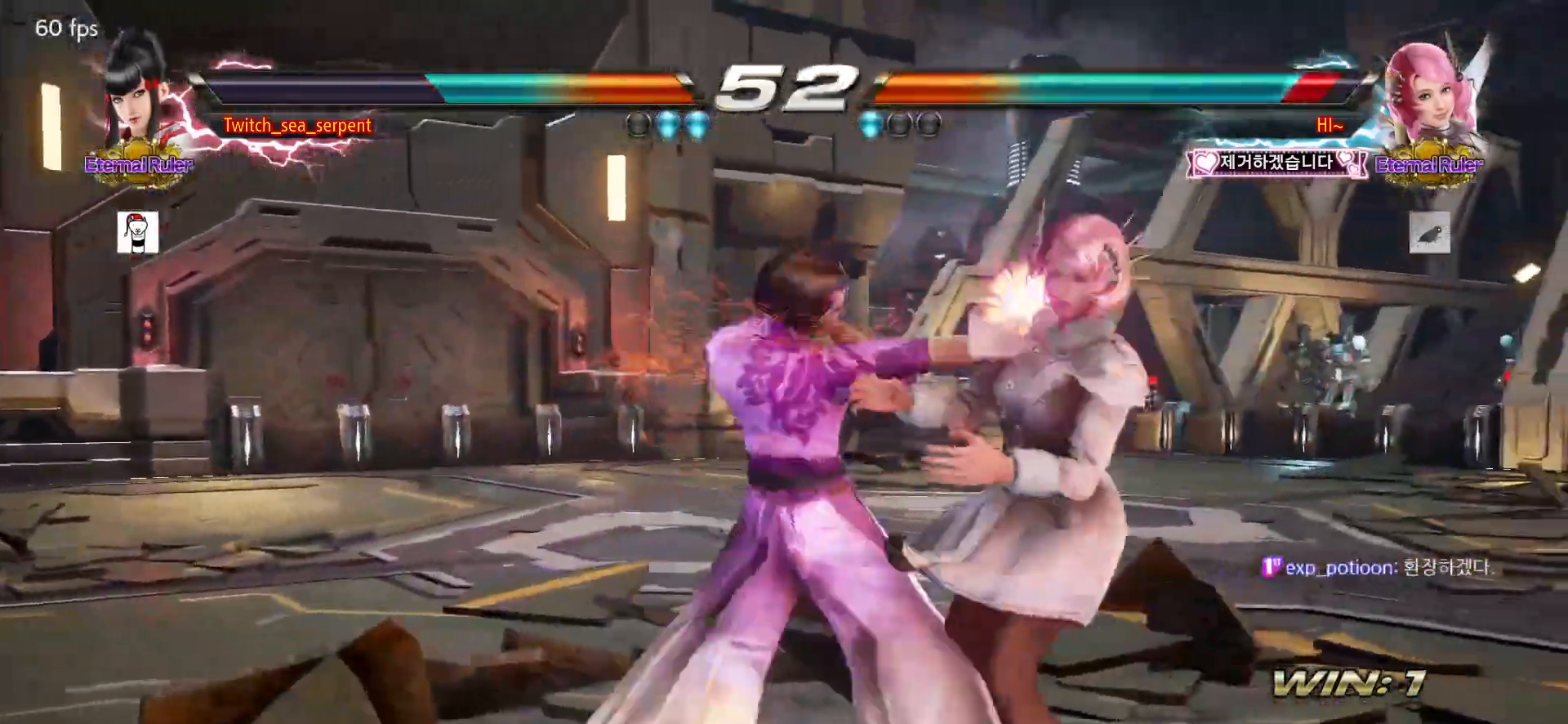
{"buttons": ["SQUARE"], "left_stick": "down-right", "events": [[17, "TRIANGLE", "up"], [117, "left_stick", "down-right"], [167, "SQUARE", "down"], [217, "SQUARE", "up"], [283, "SQUARE", "down"], [333, "SQUARE", "up"], [400, "SQUARE", "down"], [450, "SQUARE", "up"], [500, "SQUARE", "down"]]}
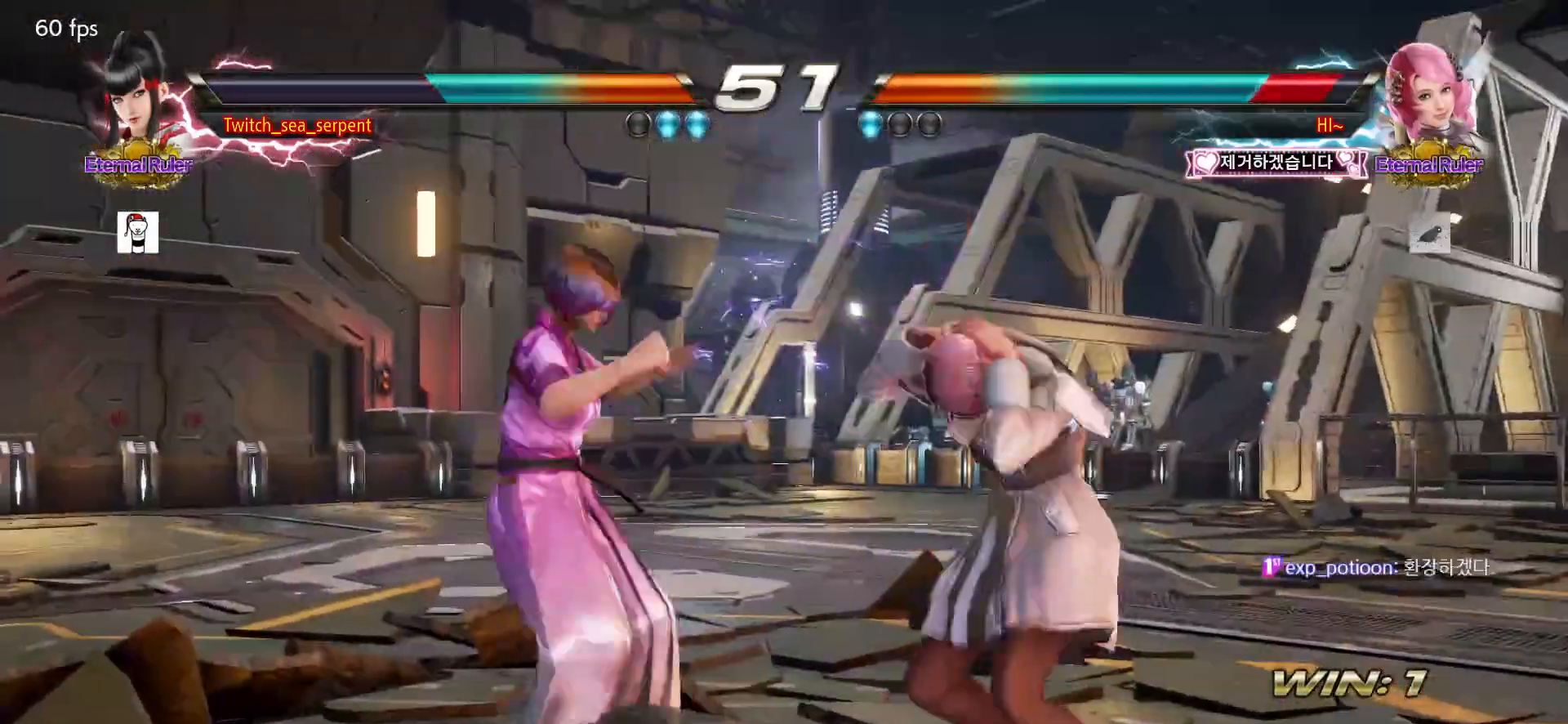
{"buttons": [], "left_stick": "center", "events": [[50, "SQUARE", "up"], [83, "SQUARE", "down"], [133, "SQUARE", "up"], [150, "SQUARE", "down"], [267, "SQUARE", "up"], [317, "left_stick", "center"]]}
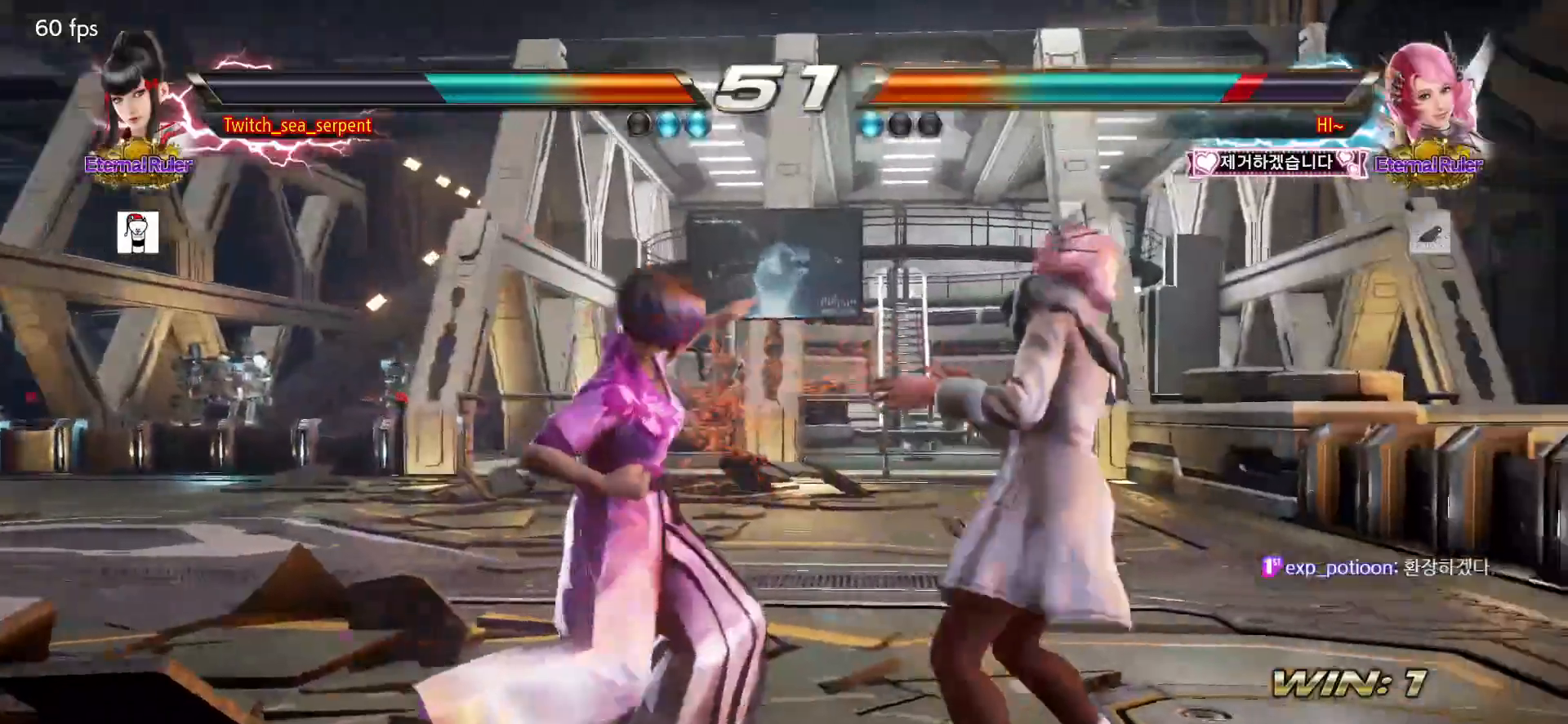
{"buttons": [], "left_stick": "left", "events": [[83, "left_stick", "right"], [133, "left_stick", "center"], [300, "left_stick", "down-right"], [333, "SQUARE", "down"], [433, "SQUARE", "up"], [433, "left_stick", "center"], [500, "left_stick", "left"]]}
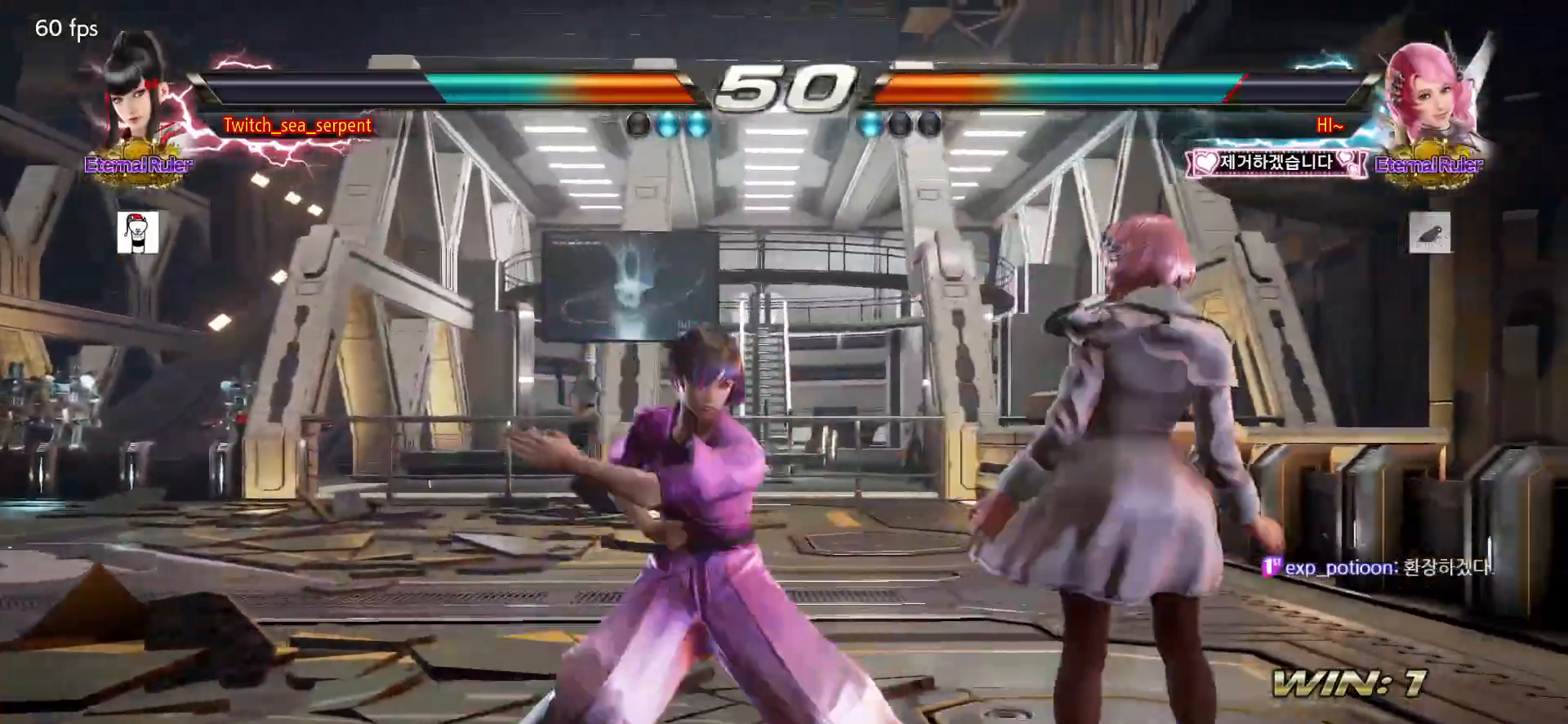
{"buttons": [], "left_stick": "center", "events": [[50, "TRIANGLE", "down"], [50, "left_stick", "center"], [100, "TRIANGLE", "up"]]}